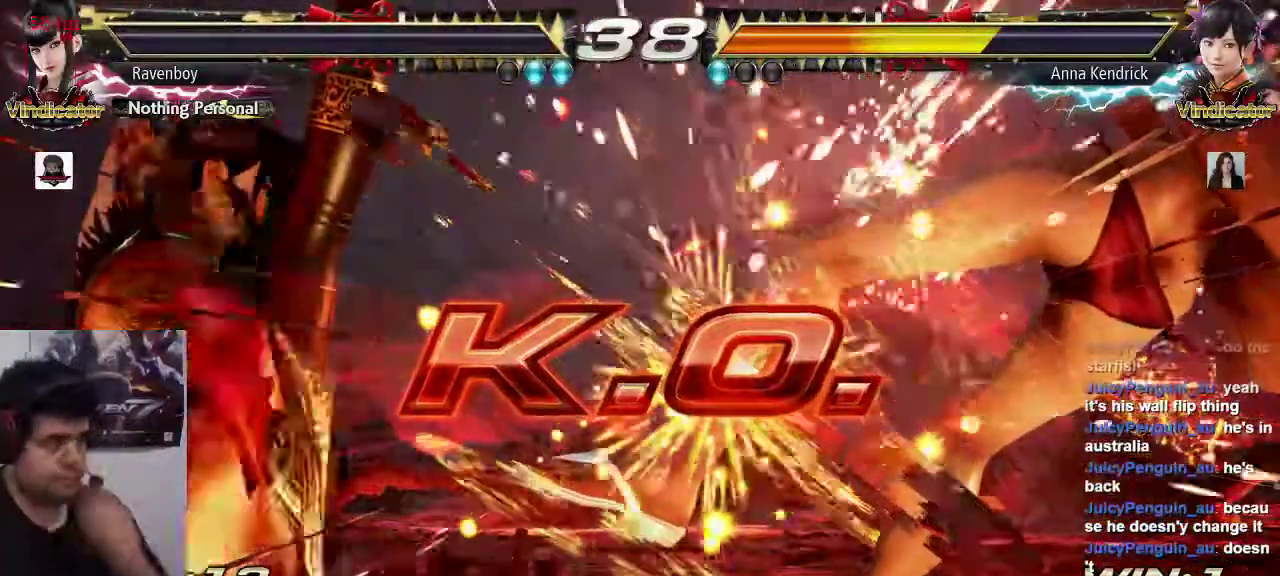
Gameplay with a controller (arcade stick); each line is a JSON object with the inputs held at the frame after it. "events" lists button and stick changes between this image and that frame as [ms after this image, input, new state], when the widget could be followed in between. Not read: L3 R3.
{"buttons": ["CROSS", "SQUARE"], "left_stick": "center", "events": [[100, "SQUARE", "down"], [133, "TRIANGLE", "up"], [200, "TRIANGLE", "down"], [233, "SQUARE", "up"], [300, "SQUARE", "down"], [300, "TRIANGLE", "up"], [367, "TRIANGLE", "down"], [400, "SQUARE", "up"], [467, "CROSS", "down"], [467, "SQUARE", "down"], [467, "TRIANGLE", "up"]]}
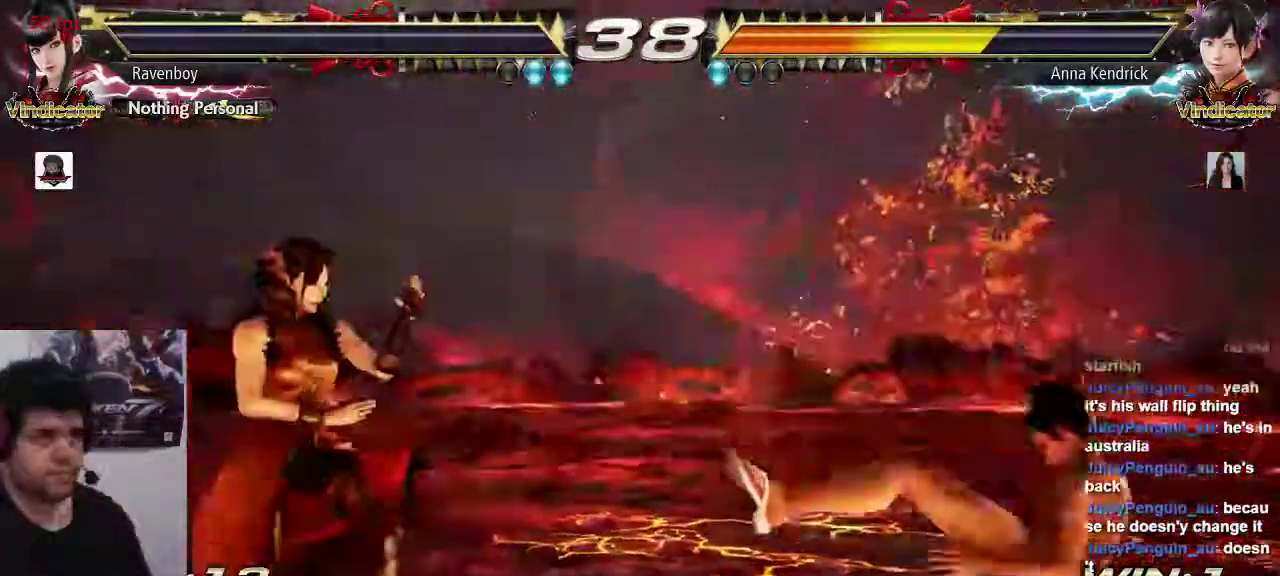
{"buttons": ["TRIANGLE"], "left_stick": "center", "events": [[33, "CROSS", "up"], [50, "TRIANGLE", "down"], [133, "SQUARE", "up"], [167, "SQUARE", "down"], [167, "TRIANGLE", "up"], [217, "TRIANGLE", "down"], [250, "CROSS", "down"], [317, "SQUARE", "up"], [317, "TRIANGLE", "up"], [350, "SQUARE", "down"], [417, "CROSS", "up"], [450, "TRIANGLE", "down"], [483, "SQUARE", "up"]]}
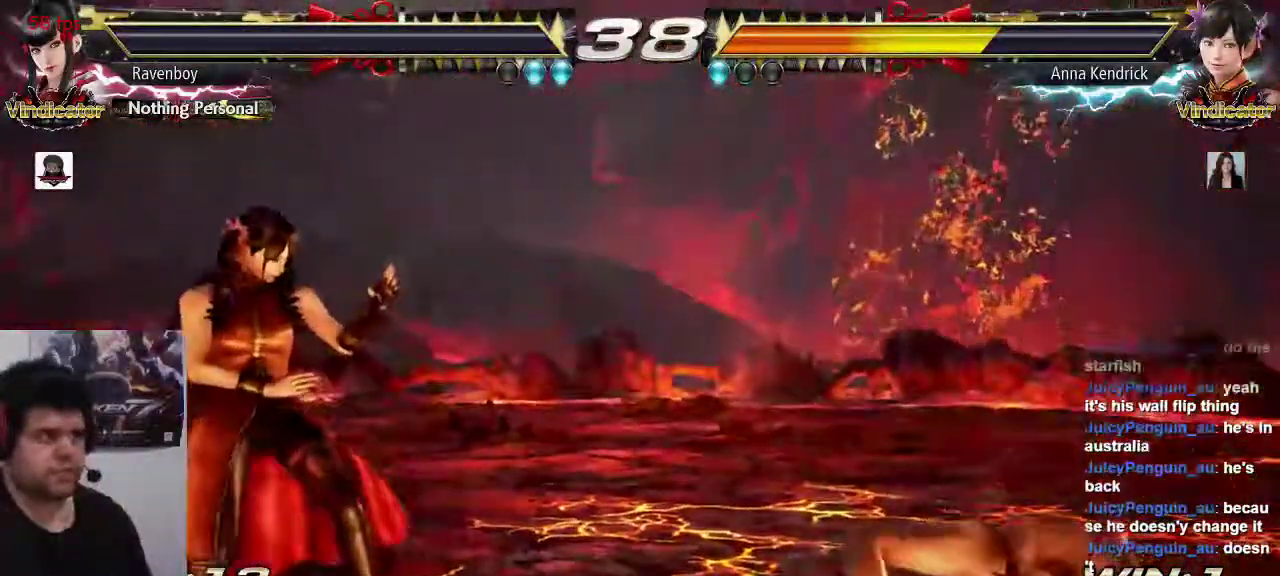
{"buttons": ["SQUARE", "TRIANGLE"], "left_stick": "center", "events": [[50, "SQUARE", "down"], [50, "TRIANGLE", "up"], [117, "TRIANGLE", "down"], [217, "CROSS", "down"], [217, "TRIANGLE", "up"], [283, "TRIANGLE", "down"], [350, "CROSS", "up"], [383, "SQUARE", "up"], [417, "SQUARE", "down"], [417, "TRIANGLE", "up"], [483, "TRIANGLE", "down"]]}
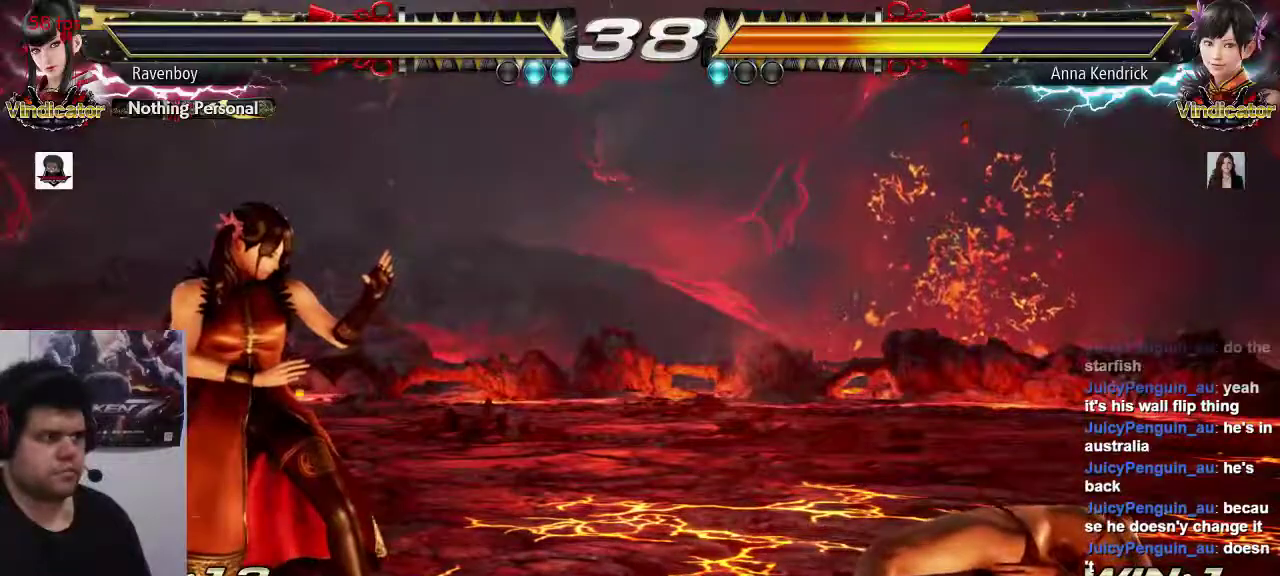
{"buttons": [], "left_stick": "down", "events": [[83, "SQUARE", "up"], [83, "TRIANGLE", "up"], [117, "SQUARE", "down"], [183, "TRIANGLE", "down"], [250, "SQUARE", "up"], [283, "TRIANGLE", "up"], [483, "left_stick", "down"]]}